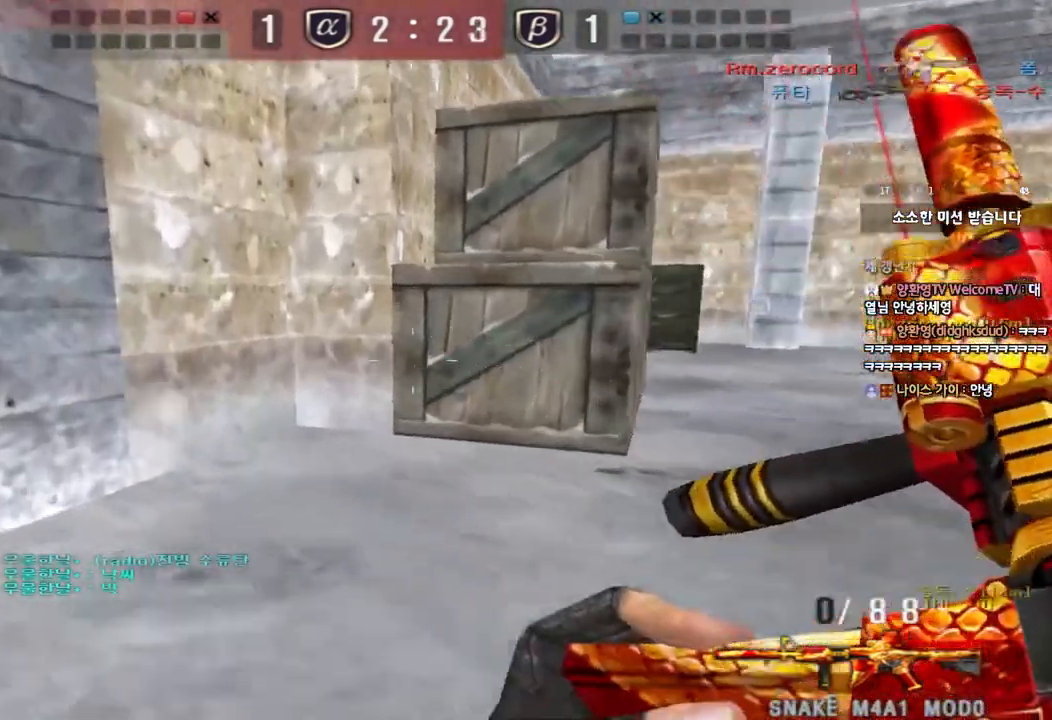
Gameplay with keyboard; each line is a JSON object with the keys held at the frame after it. "events" lists presses ("down") and releases ("up") of "a", "ctrl", "d", "e", "f", "q", "r", "s", "shift", "space", "tab" and "w" between this image and that frame as [ms after this image, input, new state], when the widget could be followed in between. No other keys are recorded. Mouse input is not recorded.
{"keys": ["d", "w"], "events": [[300, "a", "up"], [333, "d", "down"]]}
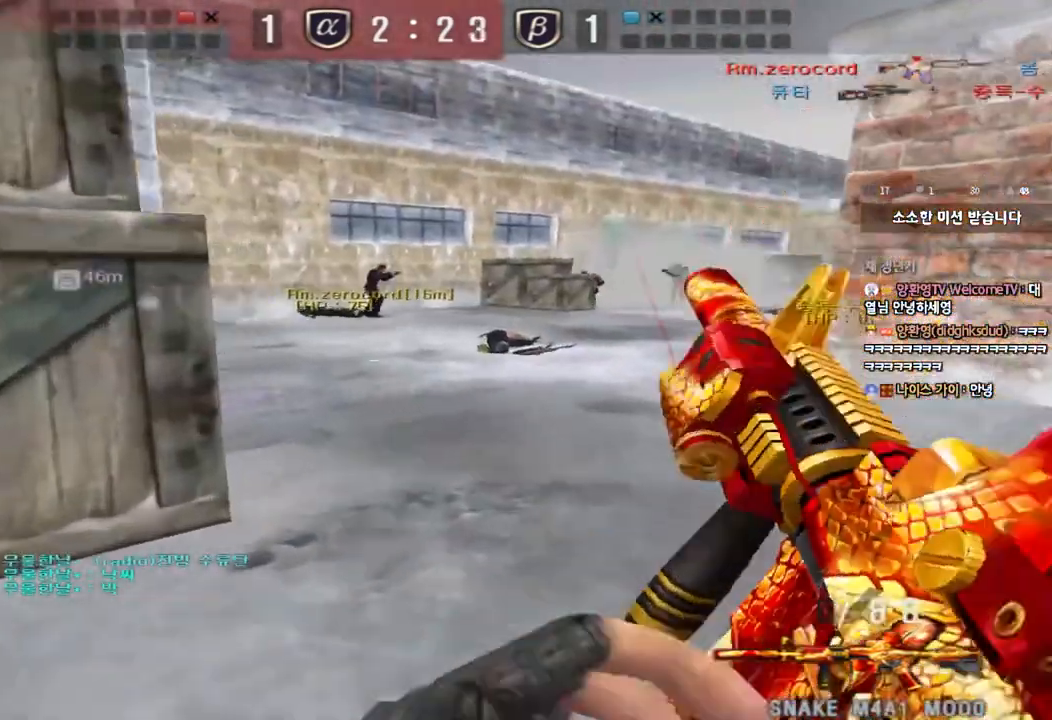
{"keys": ["d", "shift", "w"], "events": [[500, "shift", "down"]]}
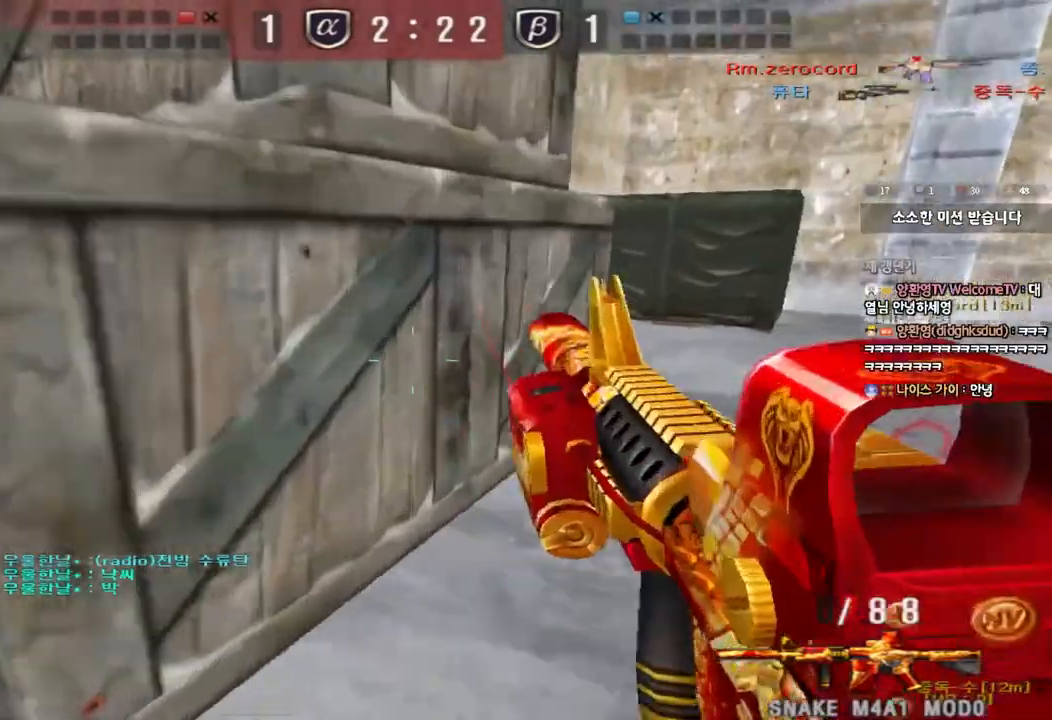
{"keys": [], "events": [[17, "d", "up"], [17, "w", "up"], [67, "space", "down"], [167, "space", "up"], [217, "shift", "up"]]}
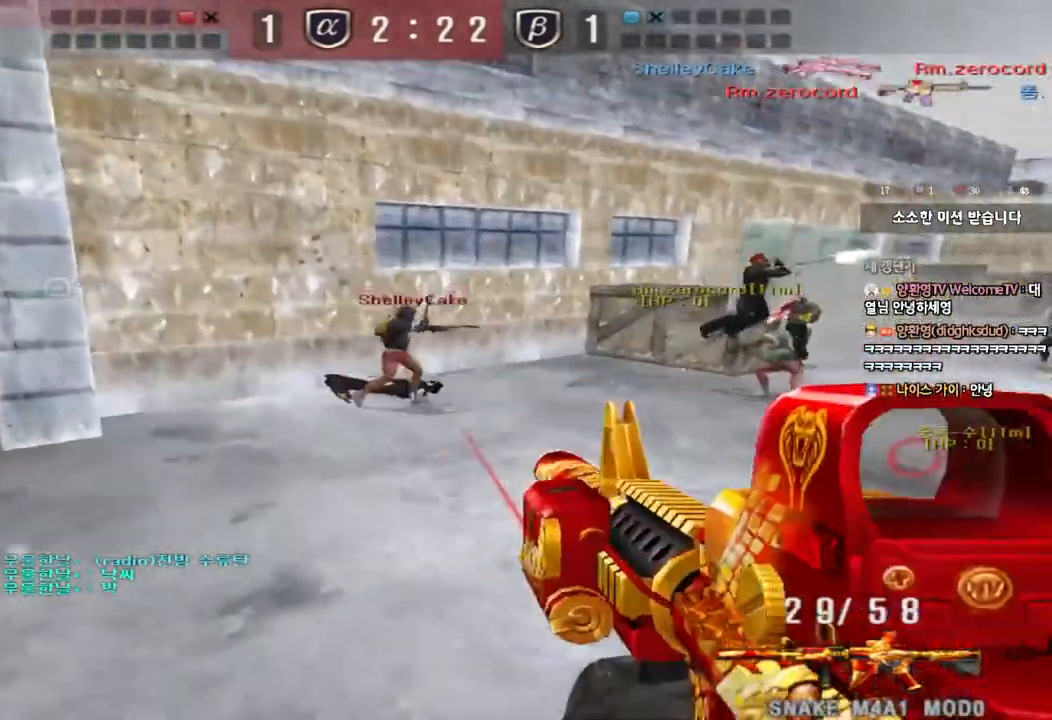
{"keys": ["d", "w"], "events": [[167, "d", "down"], [167, "w", "down"]]}
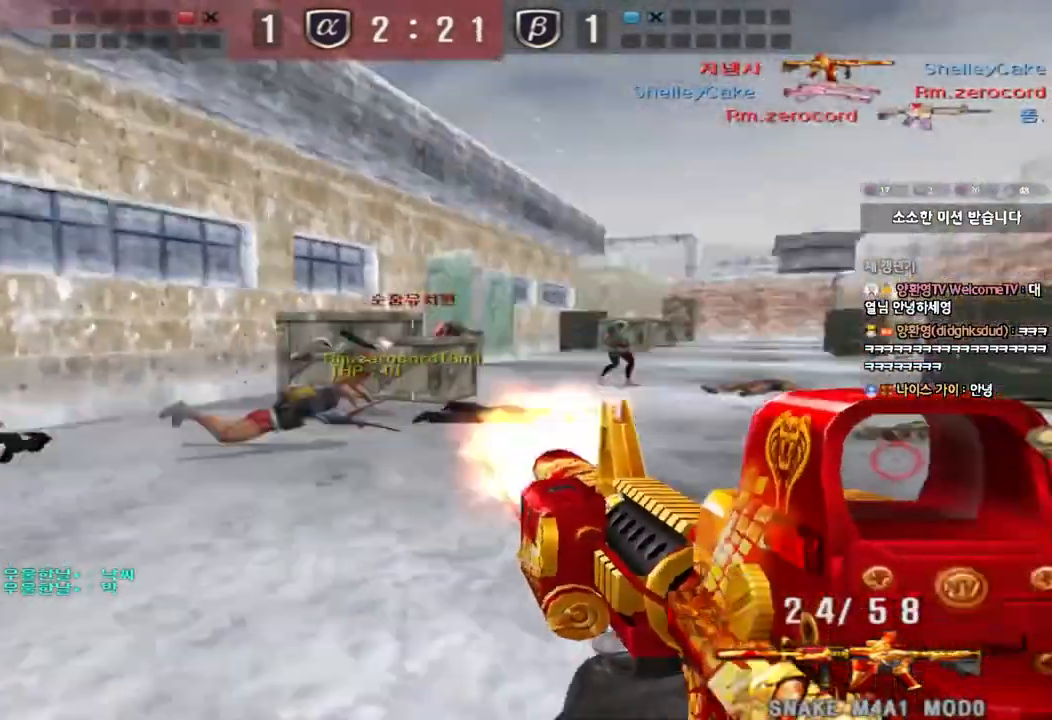
{"keys": ["d", "s"], "events": [[133, "ctrl", "down"], [133, "d", "up"], [150, "w", "up"], [167, "space", "down"], [217, "d", "down"], [217, "s", "down"], [233, "ctrl", "up"], [250, "space", "up"], [317, "ctrl", "down"], [417, "ctrl", "up"]]}
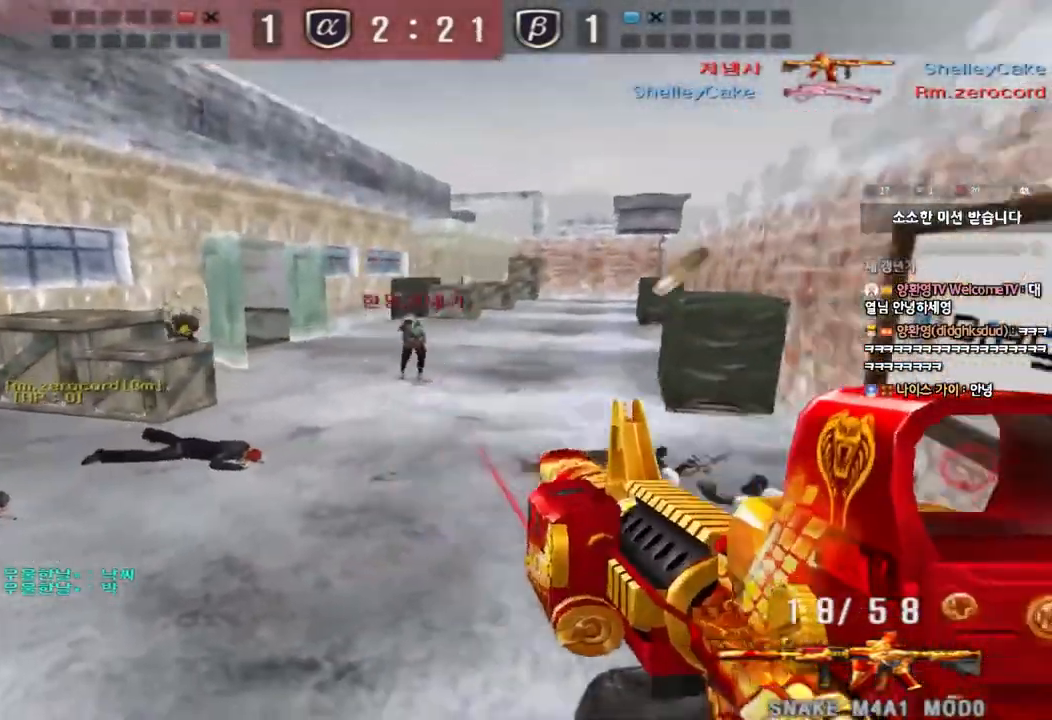
{"keys": ["ctrl", "d", "s", "space"], "events": [[17, "ctrl", "down"], [200, "ctrl", "up"], [383, "ctrl", "down"], [400, "d", "up"], [417, "s", "up"], [417, "space", "down"], [467, "d", "down"], [483, "s", "down"]]}
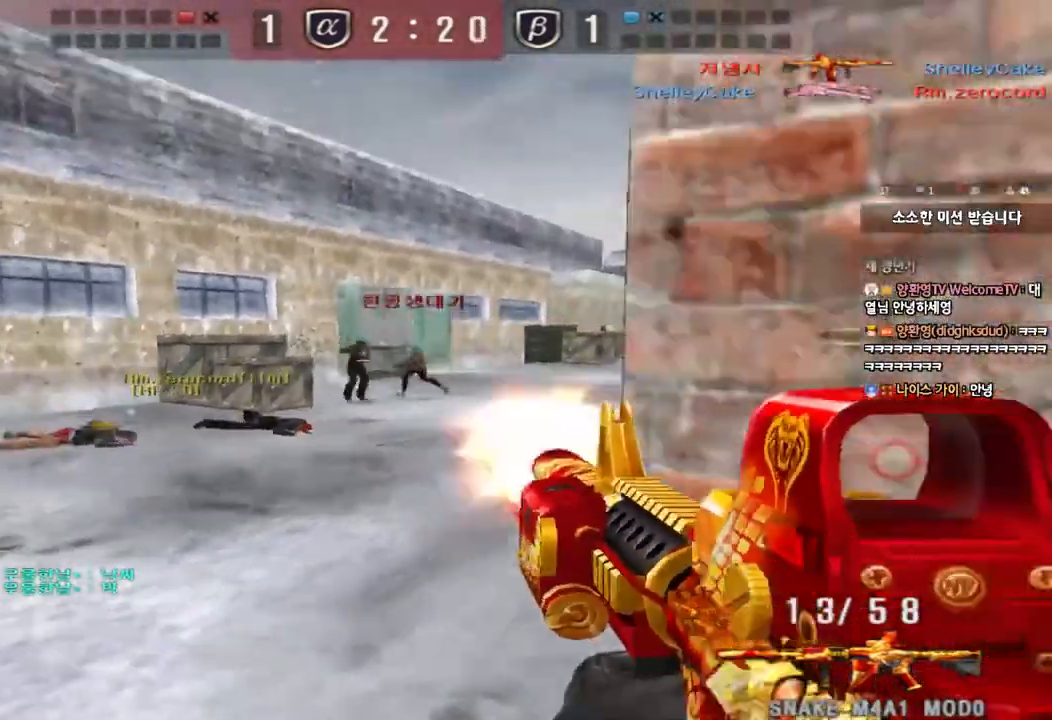
{"keys": ["a", "s"], "events": [[17, "ctrl", "up"], [33, "space", "up"], [100, "ctrl", "down"], [217, "ctrl", "up"], [233, "d", "up"], [267, "ctrl", "down"], [283, "a", "down"], [450, "ctrl", "up"]]}
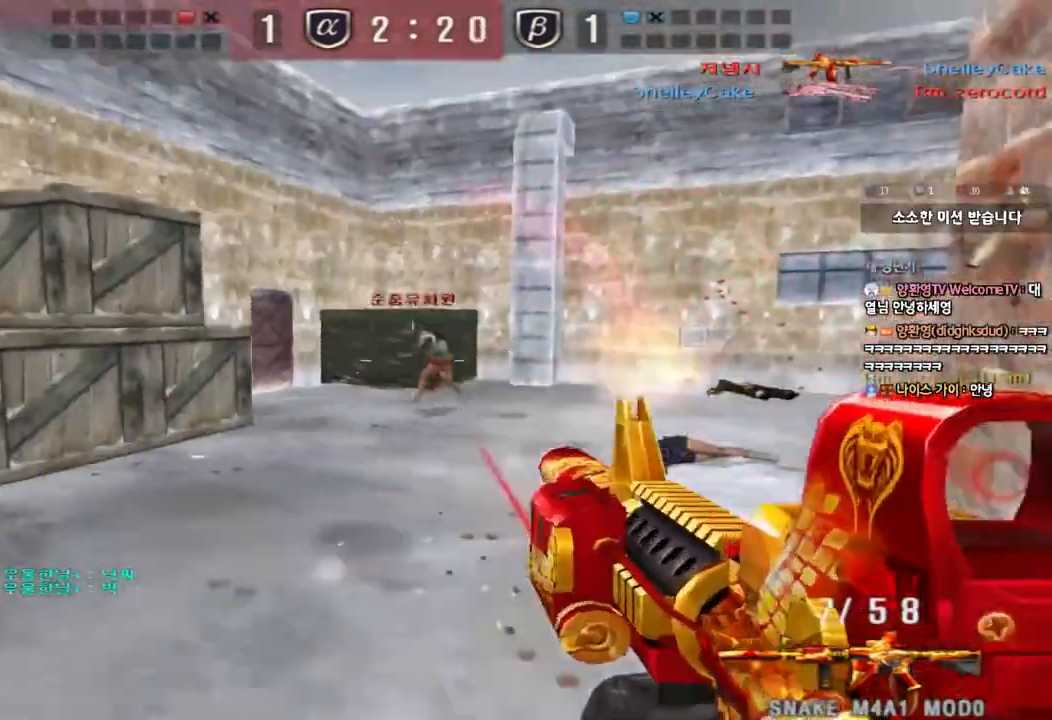
{"keys": ["a", "ctrl", "s"], "events": [[167, "ctrl", "down"], [183, "s", "up"], [200, "a", "up"], [217, "space", "down"], [283, "a", "down"], [283, "s", "down"], [300, "ctrl", "up"], [300, "space", "up"], [400, "ctrl", "down"]]}
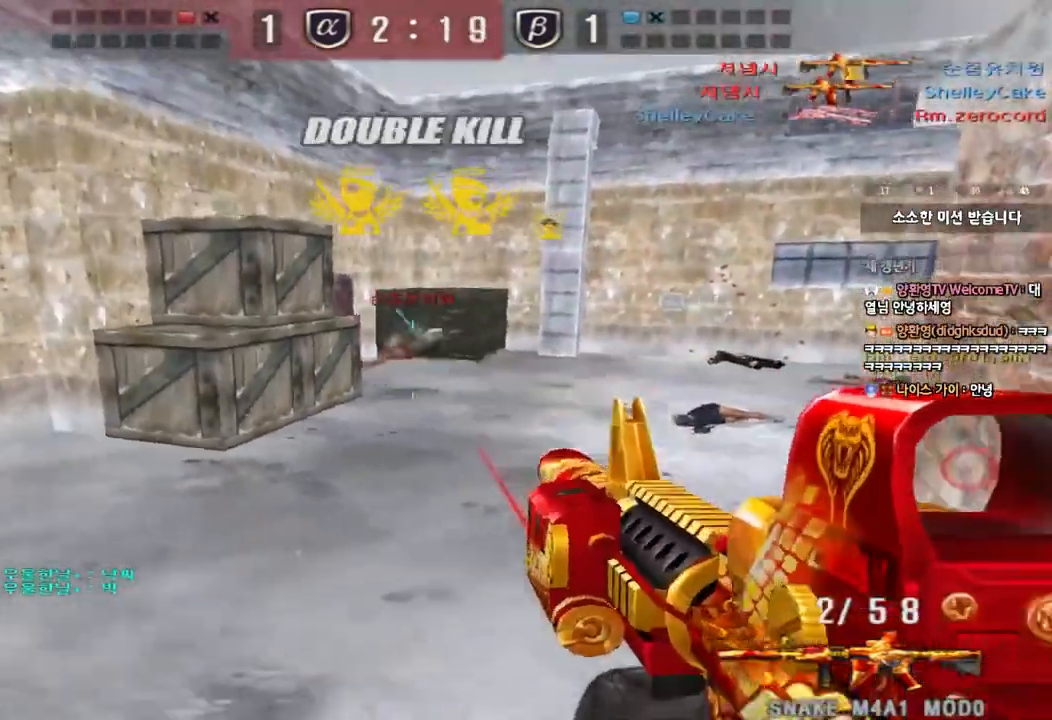
{"keys": ["a"], "events": [[117, "ctrl", "up"], [117, "s", "up"], [133, "a", "up"], [350, "a", "down"], [367, "w", "down"], [500, "w", "up"]]}
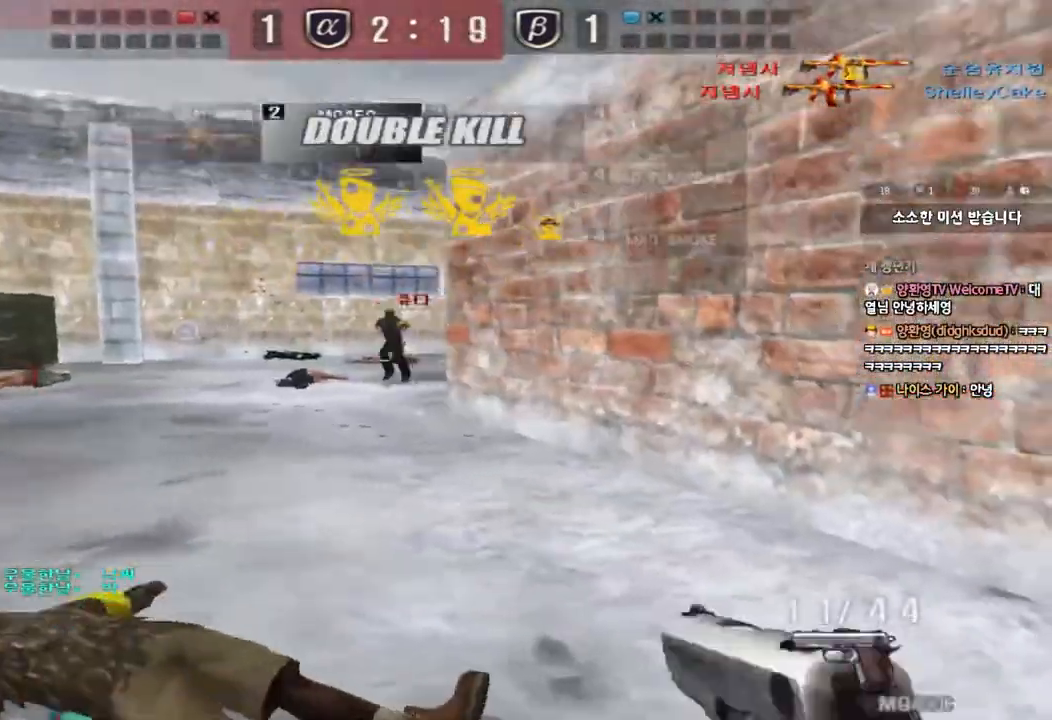
{"keys": ["d", "s"], "events": [[17, "ctrl", "down"], [33, "a", "up"], [50, "space", "down"], [117, "a", "down"], [117, "ctrl", "up"], [117, "s", "down"], [117, "w", "down"], [133, "space", "up"], [150, "w", "up"], [167, "w", "down"], [200, "w", "up"], [217, "ctrl", "down"], [367, "ctrl", "up"], [400, "a", "up"], [417, "d", "down"]]}
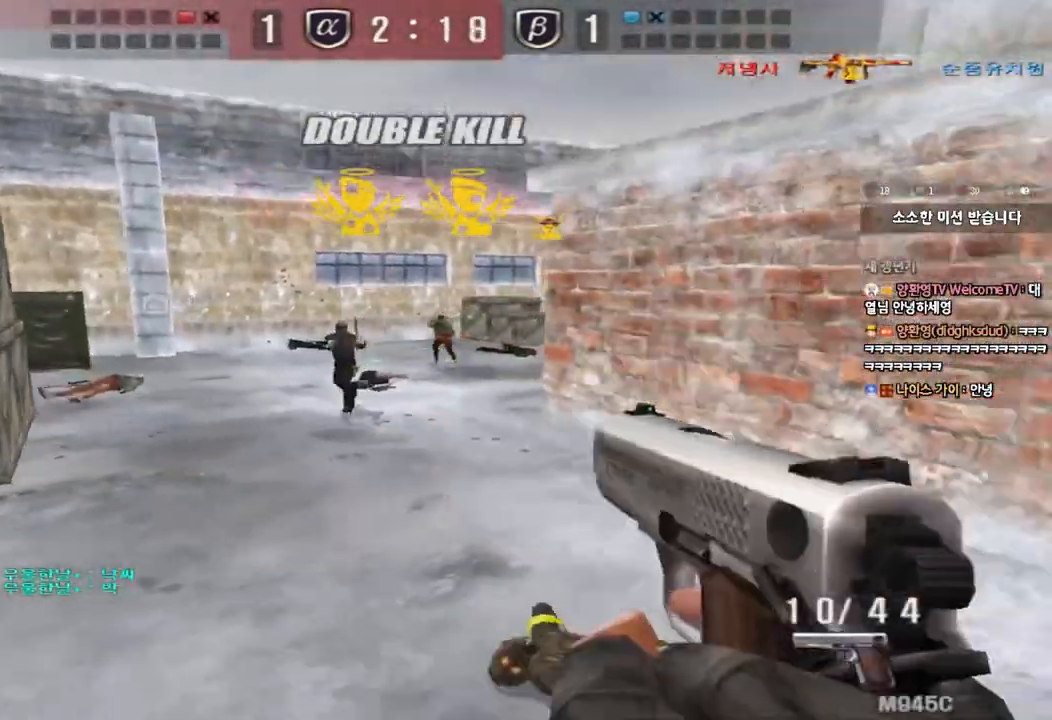
{"keys": ["a", "ctrl", "s"], "events": [[17, "s", "up"], [83, "w", "down"], [283, "ctrl", "down"], [300, "d", "up"], [317, "w", "up"], [333, "space", "down"], [383, "a", "down"], [400, "s", "down"], [433, "ctrl", "up"], [433, "space", "up"], [500, "ctrl", "down"]]}
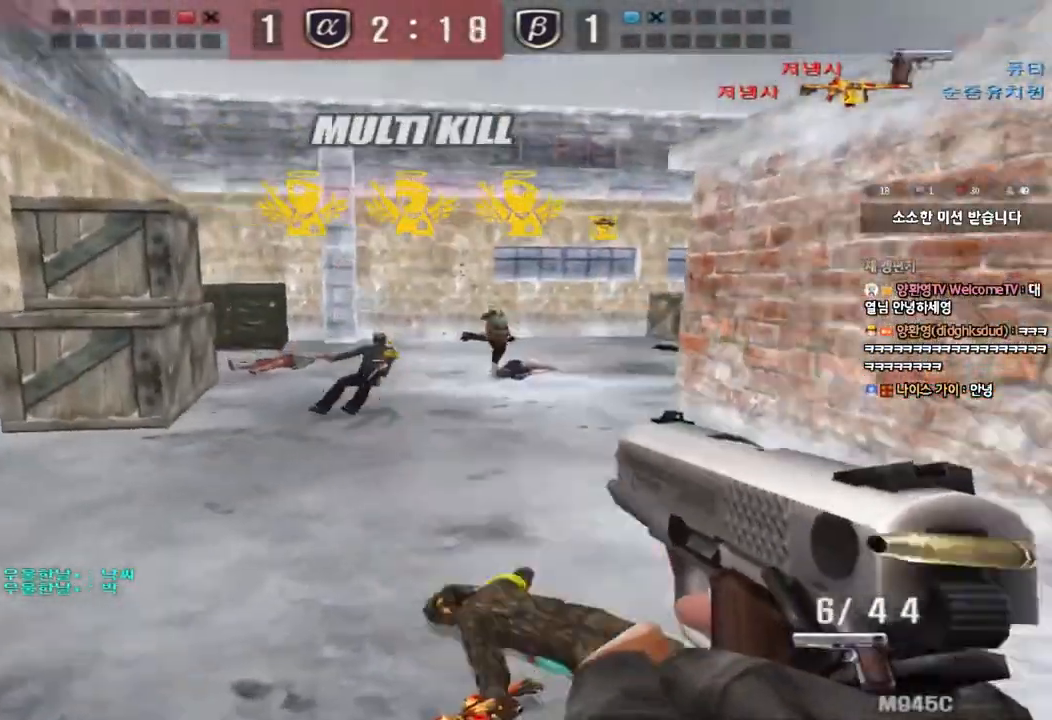
{"keys": ["a", "s"], "events": [[167, "ctrl", "up"]]}
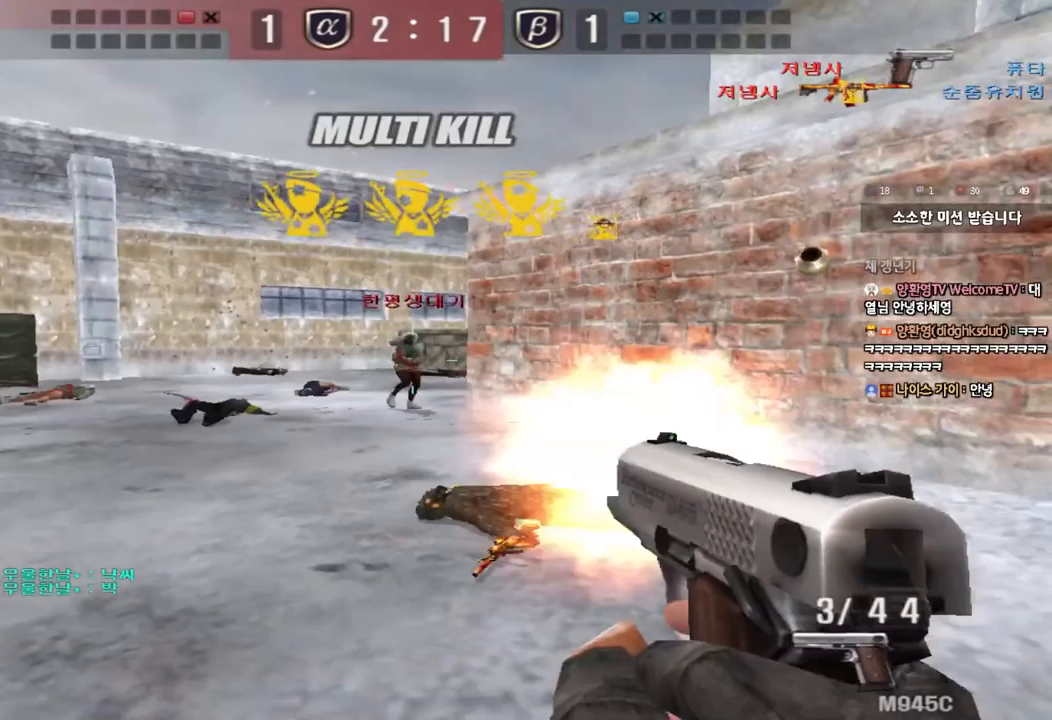
{"keys": [], "events": [[17, "ctrl", "down"], [17, "s", "up"], [33, "a", "up"], [50, "space", "down"], [117, "a", "down"], [117, "s", "down"], [150, "ctrl", "up"], [150, "space", "up"], [233, "ctrl", "down"], [350, "s", "up"], [367, "a", "up"], [367, "ctrl", "up"]]}
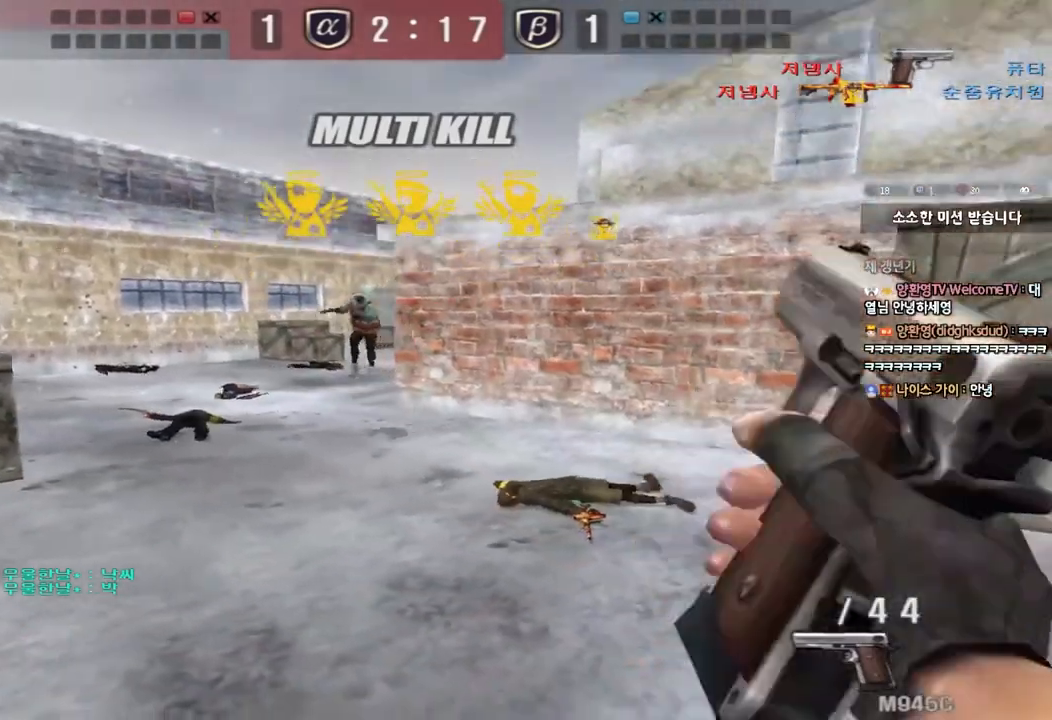
{"keys": ["d", "w"], "events": [[33, "a", "down"], [50, "w", "down"], [333, "a", "up"], [350, "d", "down"]]}
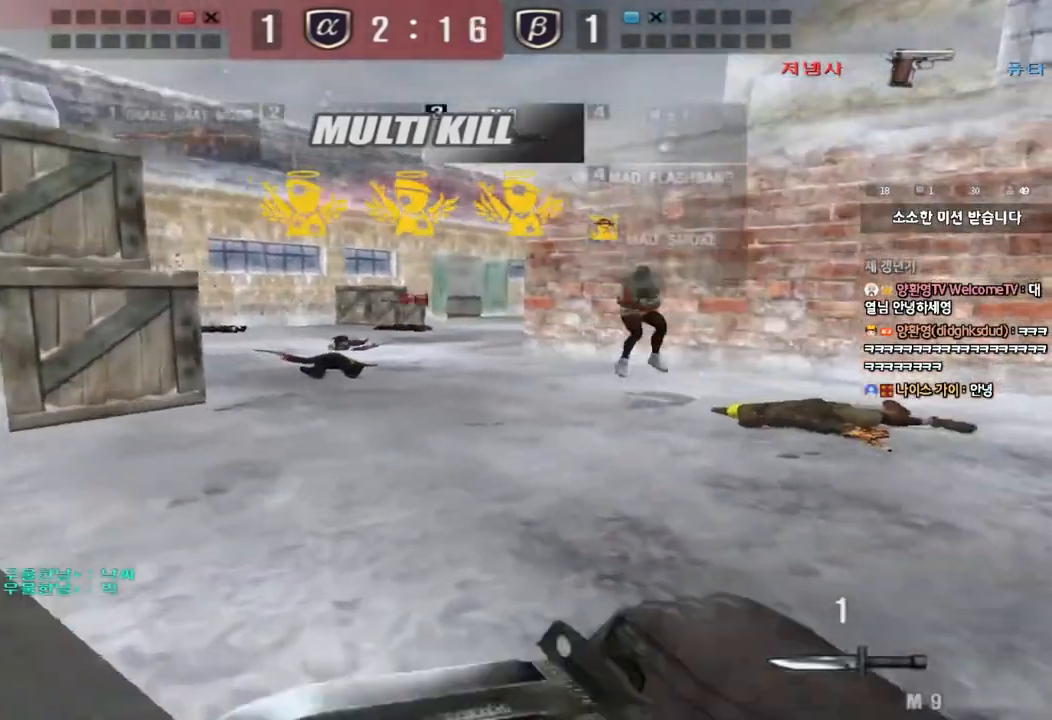
{"keys": ["d", "w"], "events": []}
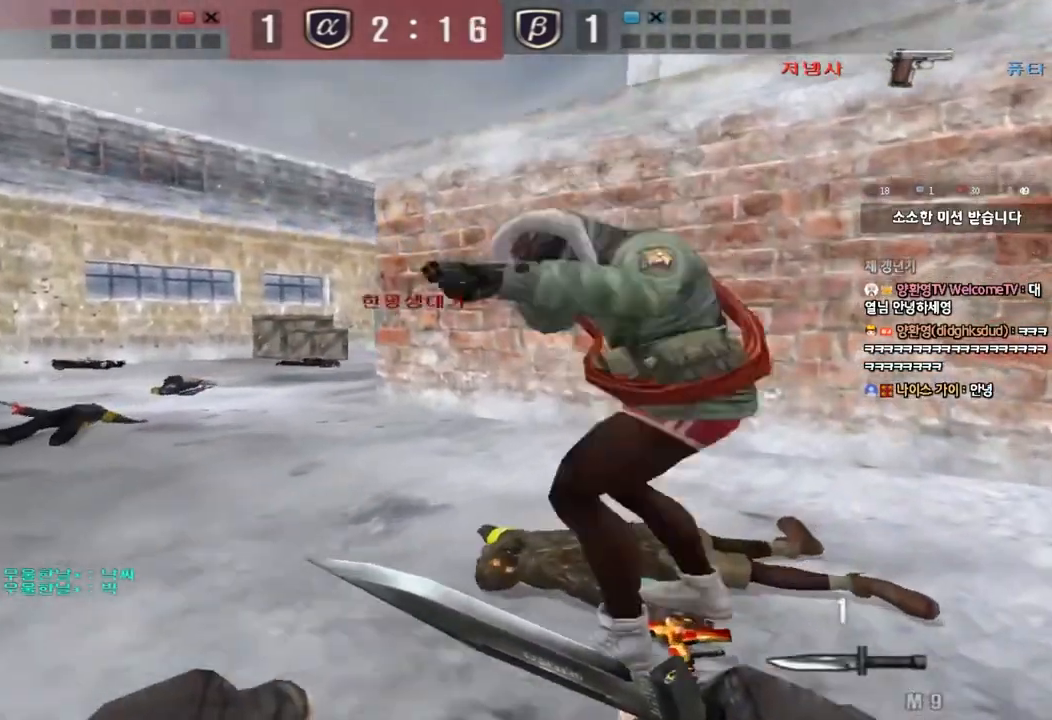
{"keys": ["d", "w"], "events": [[133, "ctrl", "down"], [133, "d", "up"], [150, "w", "up"], [217, "d", "down"], [217, "w", "down"], [300, "ctrl", "up"]]}
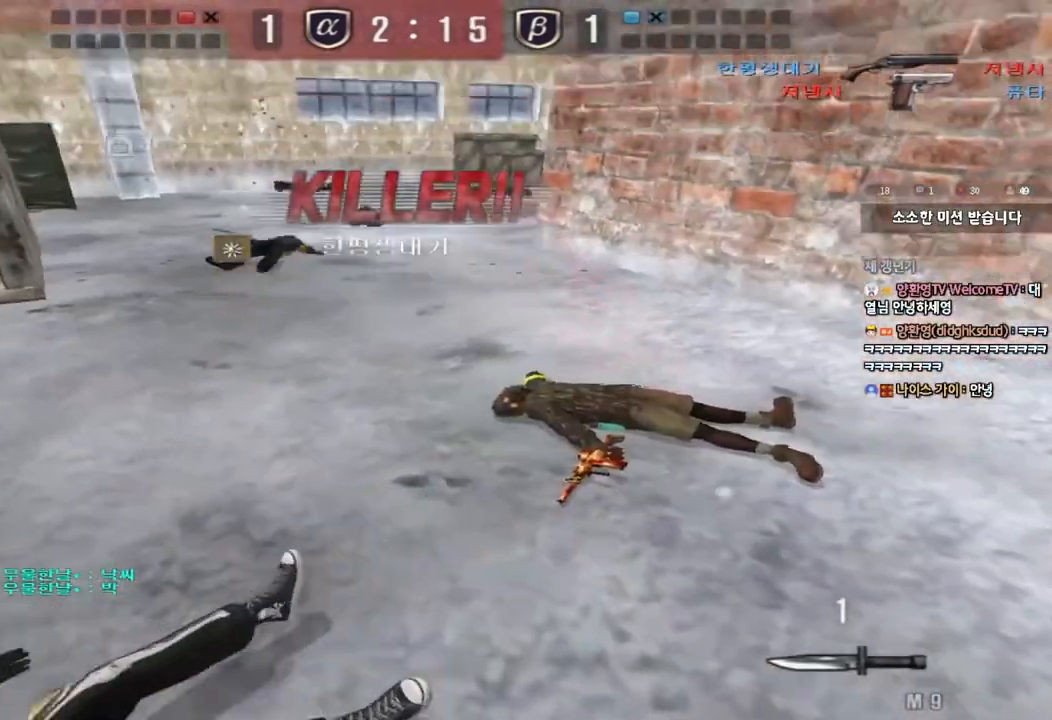
{"keys": ["tab"], "events": [[33, "d", "up"], [33, "w", "up"], [83, "tab", "down"]]}
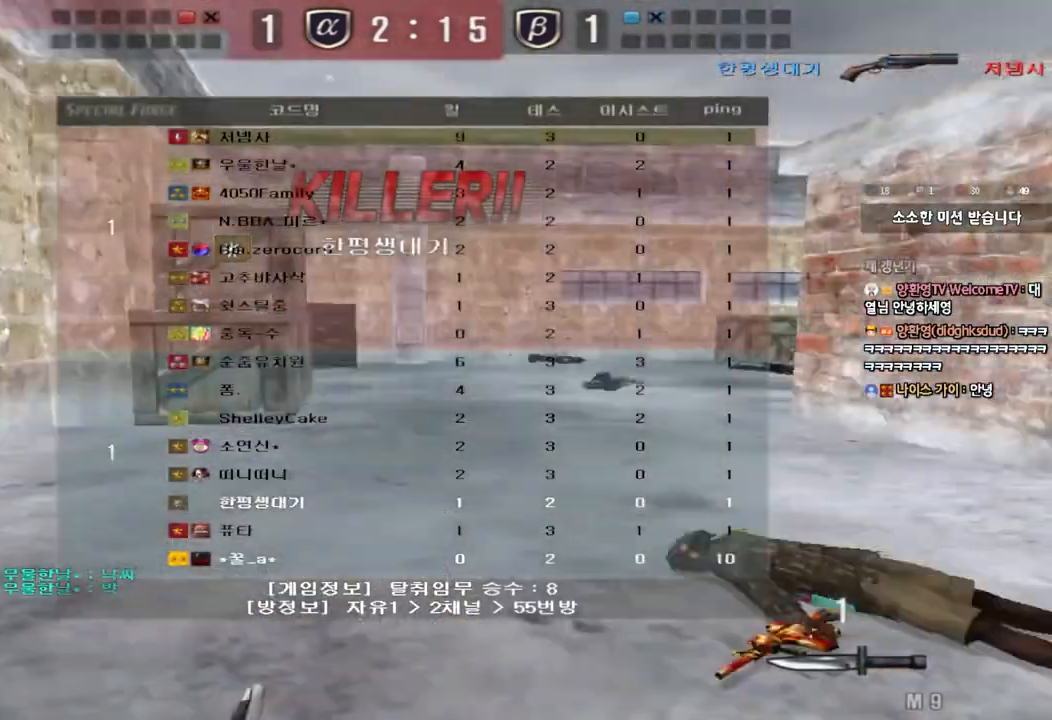
{"keys": [], "events": [[433, "tab", "up"]]}
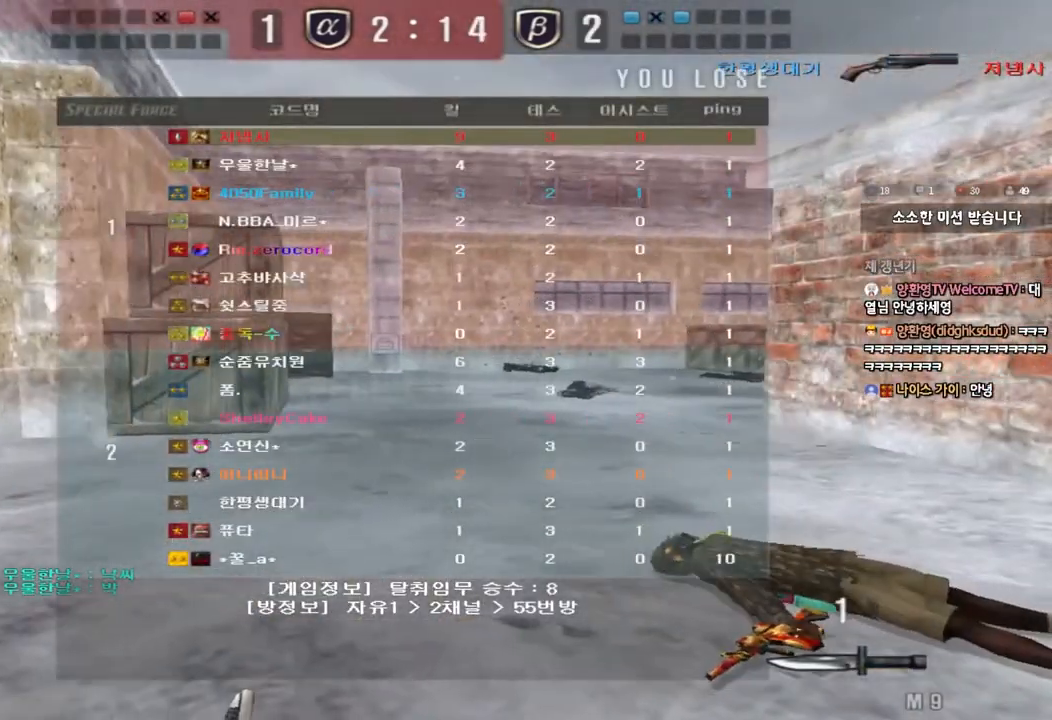
{"keys": [], "events": []}
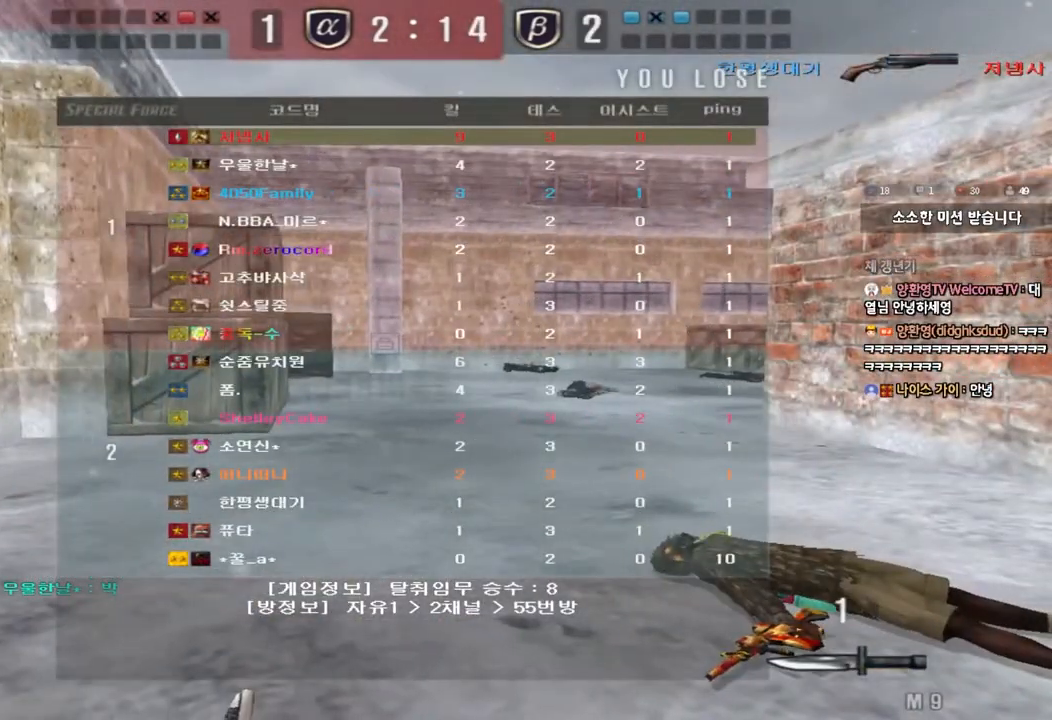
{"keys": [], "events": []}
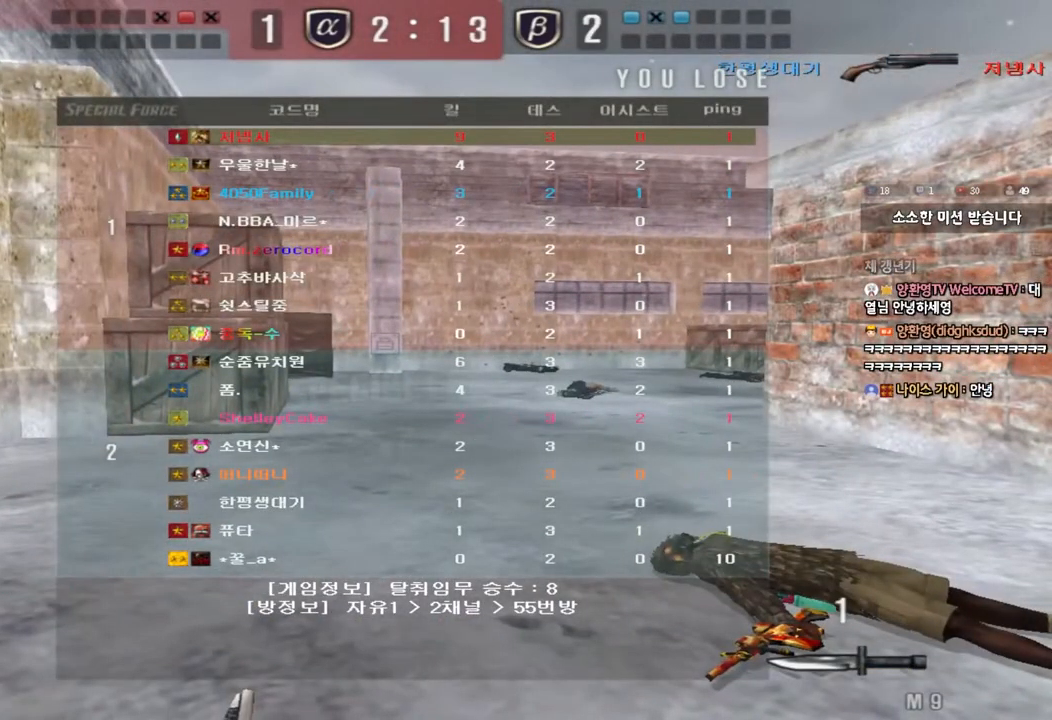
{"keys": [], "events": []}
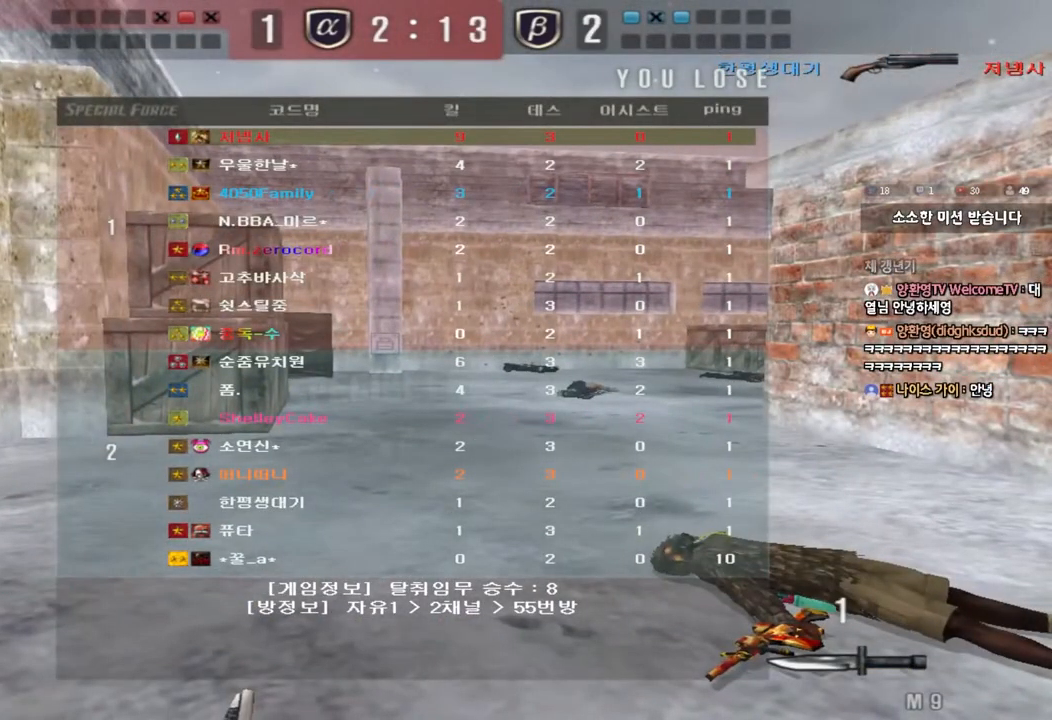
{"keys": [], "events": []}
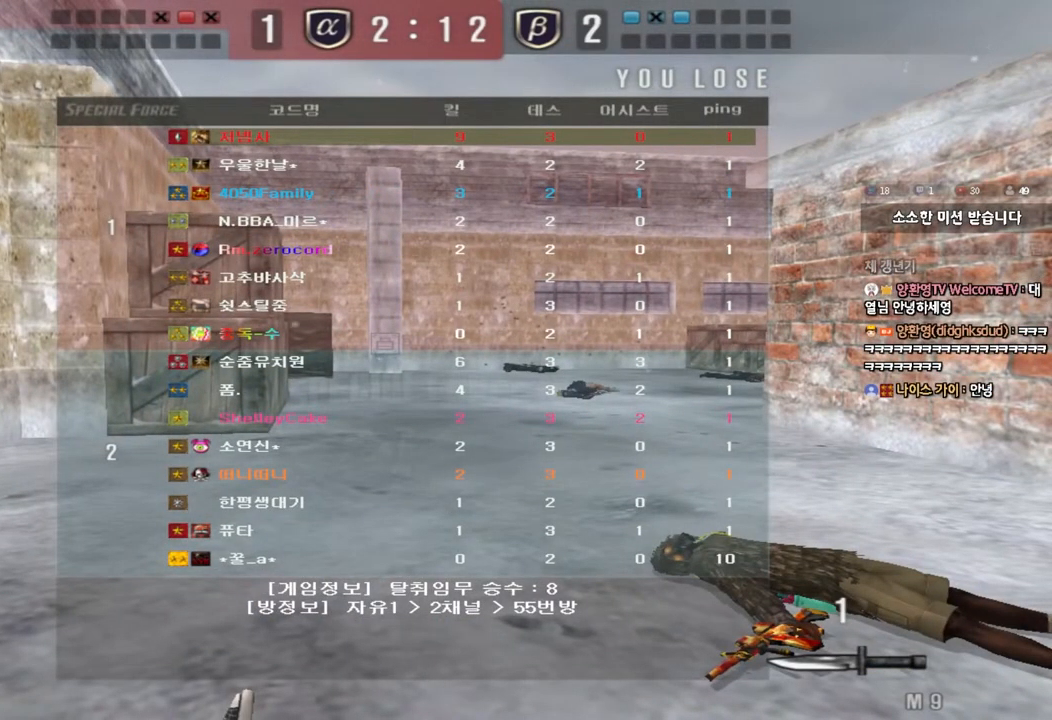
{"keys": [], "events": []}
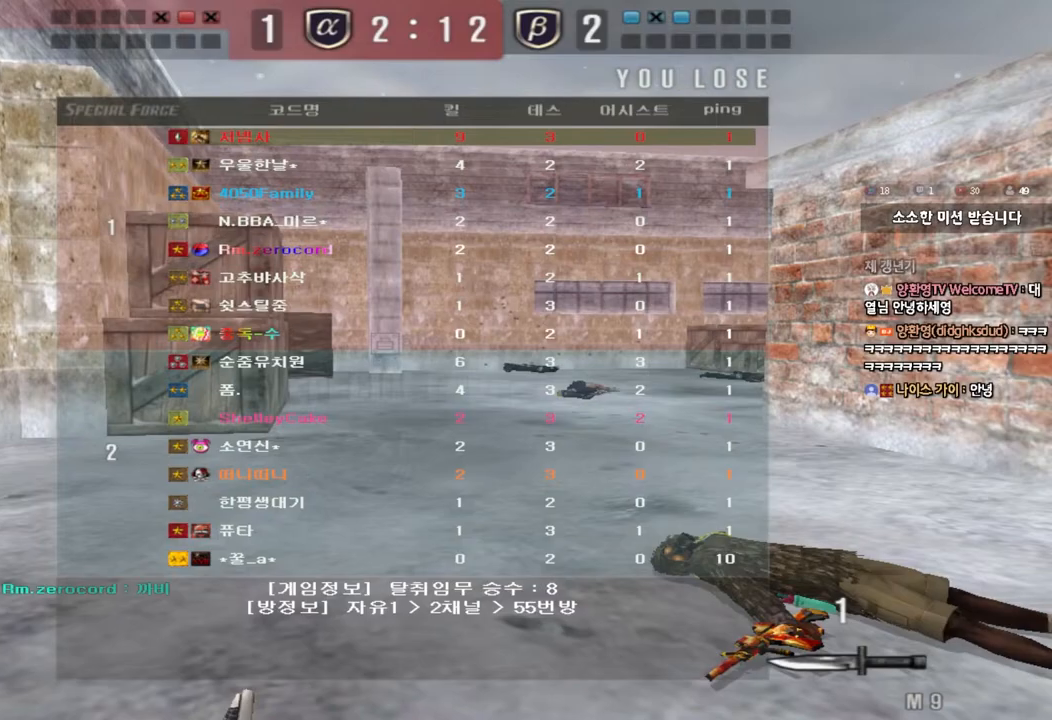
{"keys": [], "events": []}
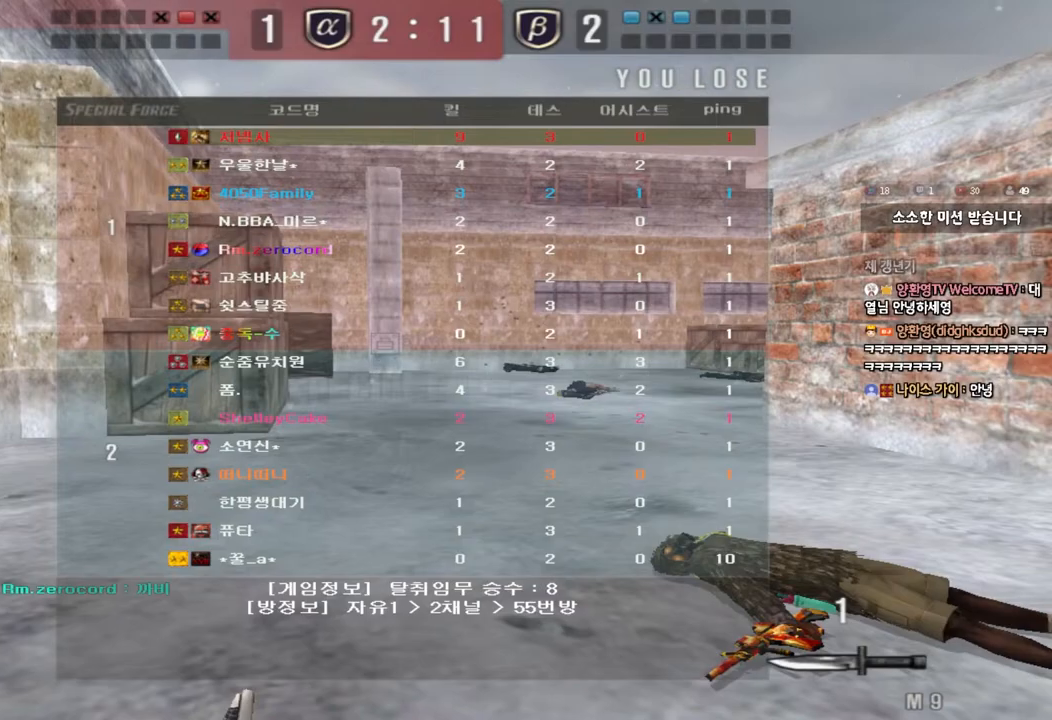
{"keys": ["a", "w"], "events": [[483, "a", "down"], [483, "w", "down"]]}
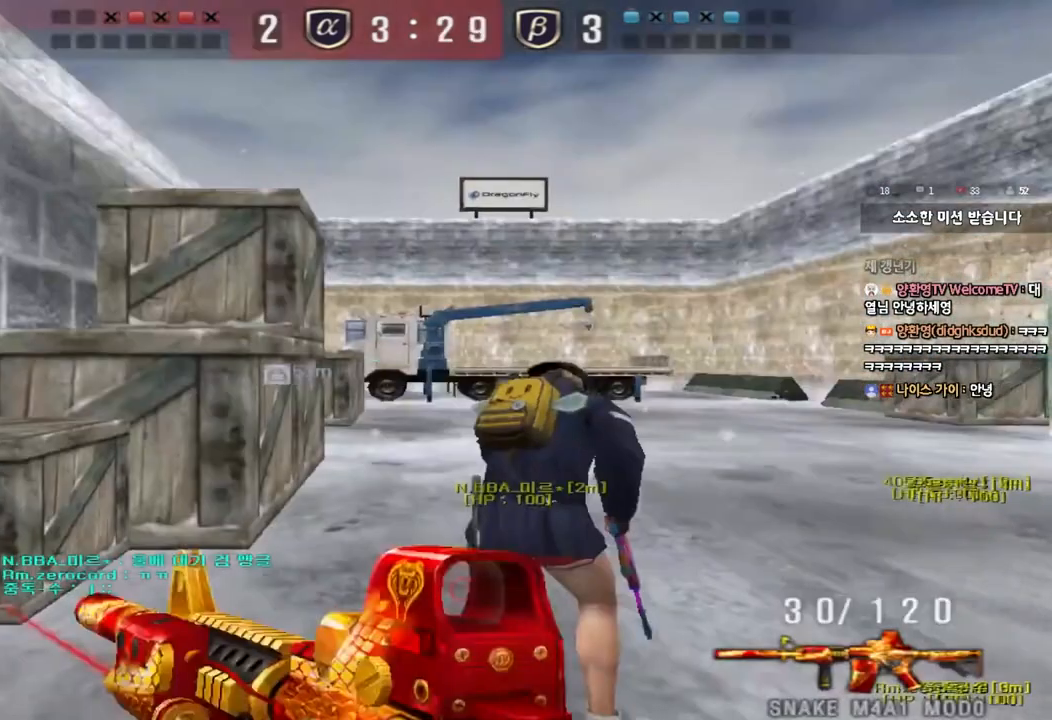
{"keys": ["d", "w"], "events": [[417, "a", "up"], [450, "d", "down"]]}
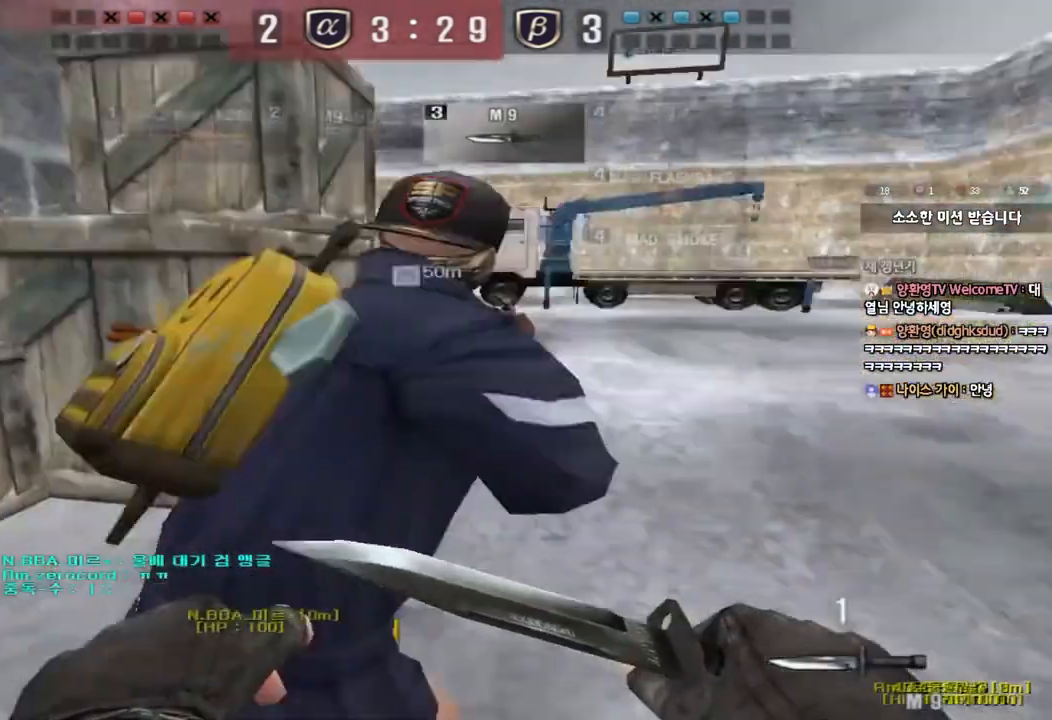
{"keys": ["d", "tab", "w"], "events": [[100, "tab", "down"]]}
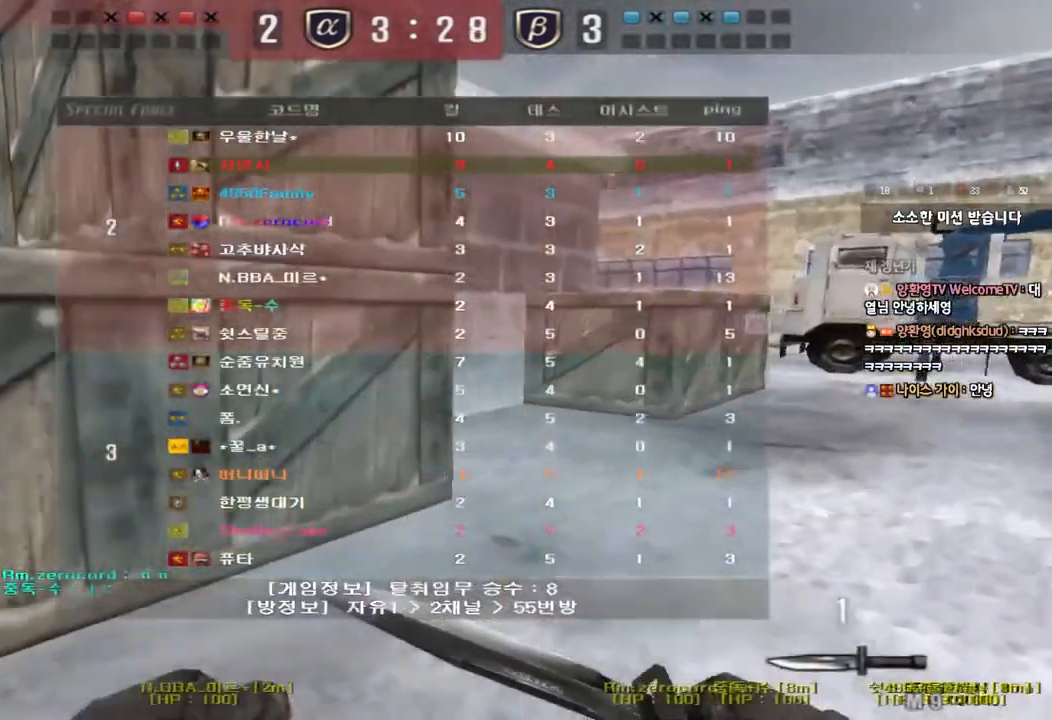
{"keys": ["d", "tab", "w"], "events": []}